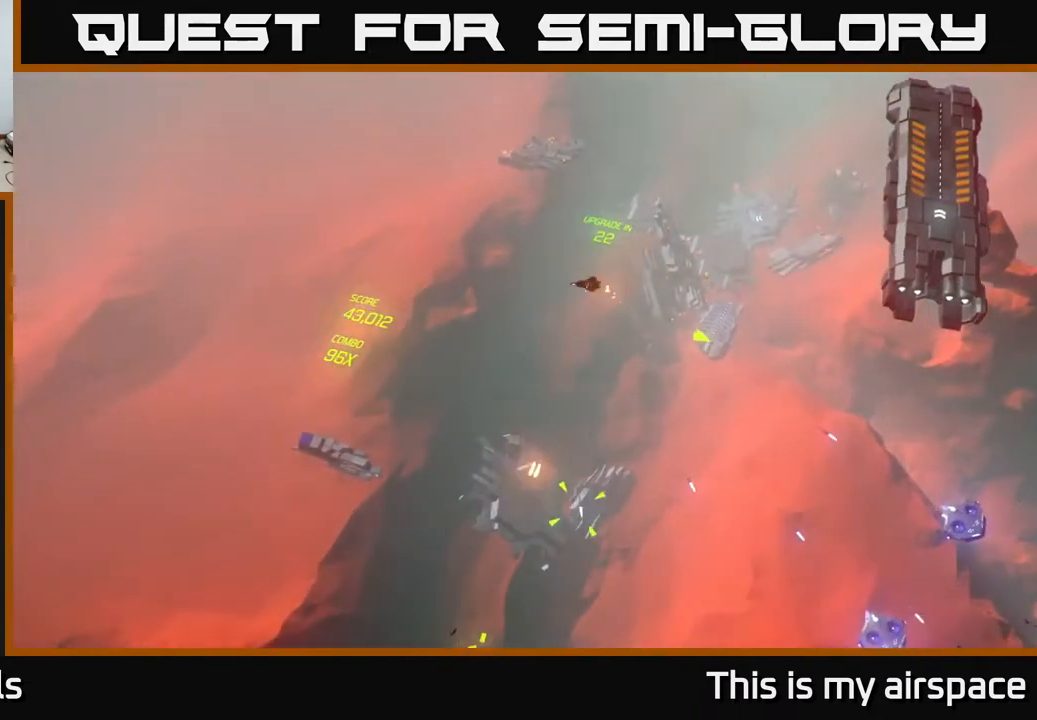
Gameplay with a controller (Xbox layout); each line is a JSON object with the inputs held at the frame after it. "events" lists button and stick changes between this image and that frame as [ms after this image, input, new state], when the widget could be followed in between. Not read: right_stick.
{"buttons": [], "left_stick": "down-left", "events": []}
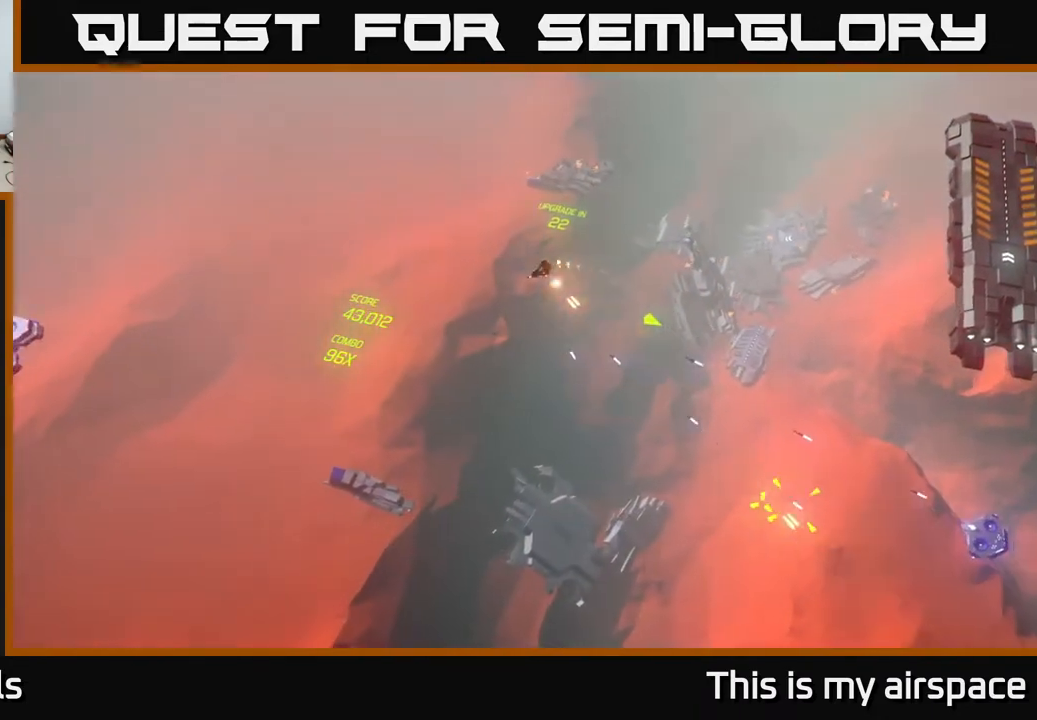
{"buttons": [], "left_stick": "down", "events": [[233, "left_stick", "down"]]}
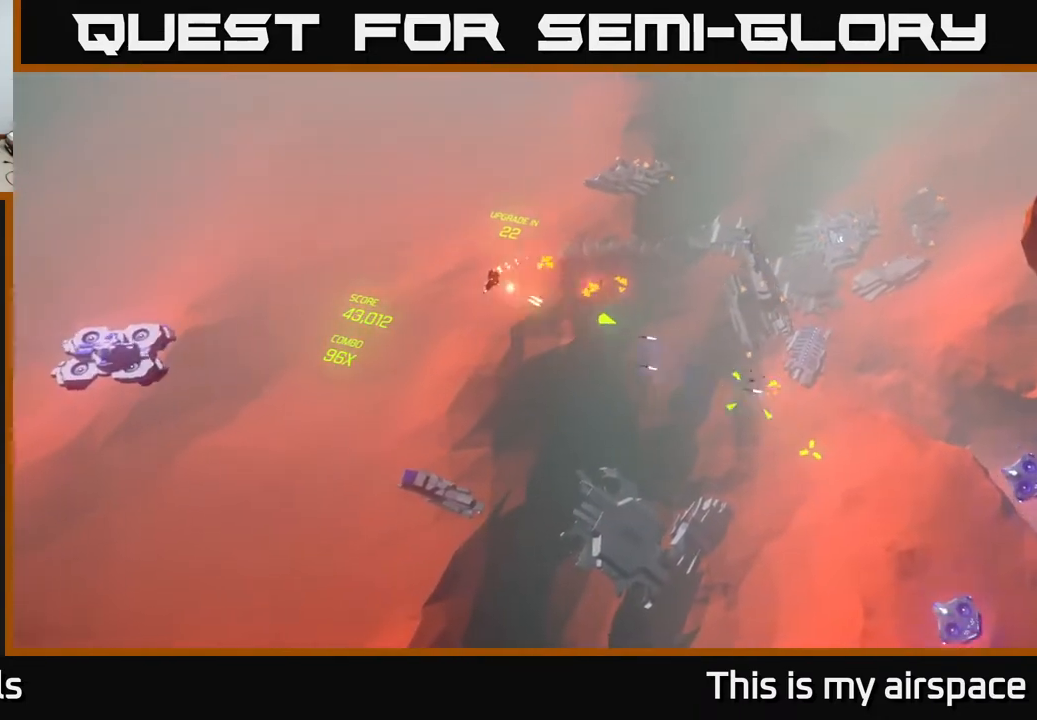
{"buttons": [], "left_stick": "center", "events": [[233, "left_stick", "center"]]}
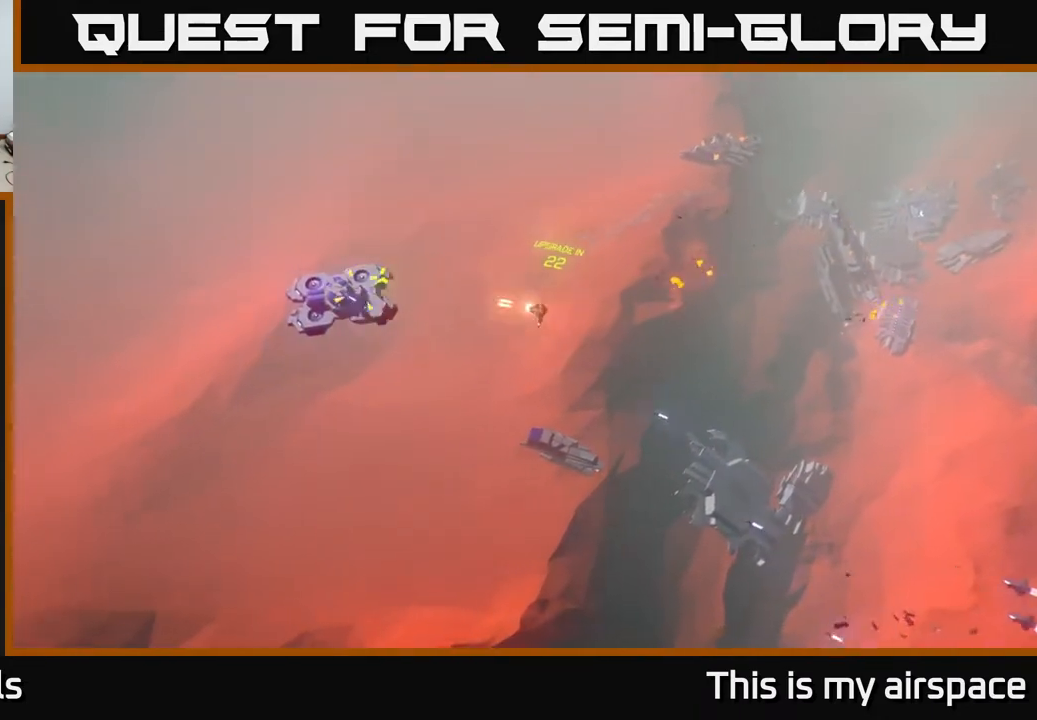
{"buttons": [], "left_stick": "down-right", "events": [[33, "left_stick", "down"], [367, "left_stick", "down-right"]]}
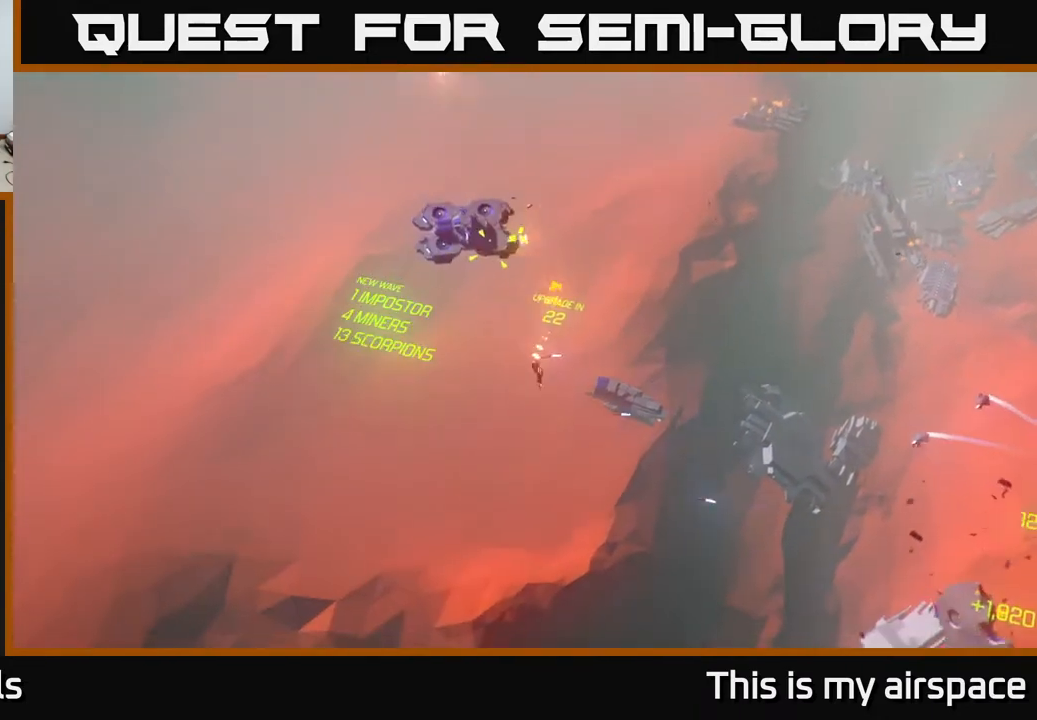
{"buttons": [], "left_stick": "center", "events": [[17, "left_stick", "down"], [133, "left_stick", "down-left"], [283, "left_stick", "center"]]}
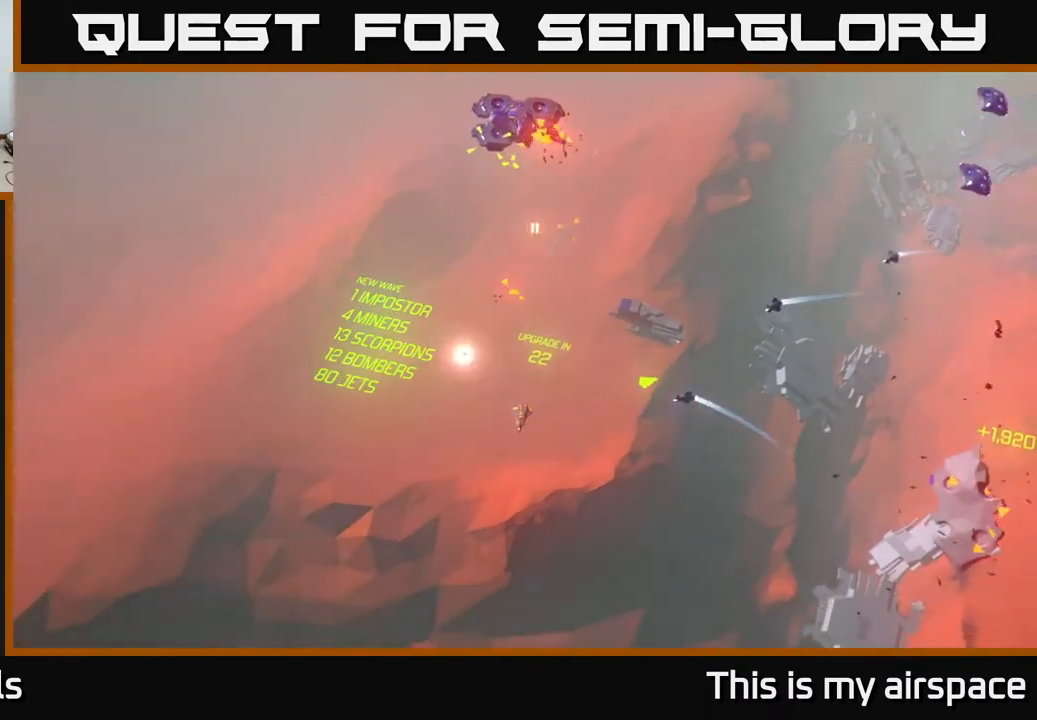
{"buttons": [], "left_stick": "right", "events": [[117, "left_stick", "right"], [233, "left_stick", "center"], [367, "left_stick", "right"]]}
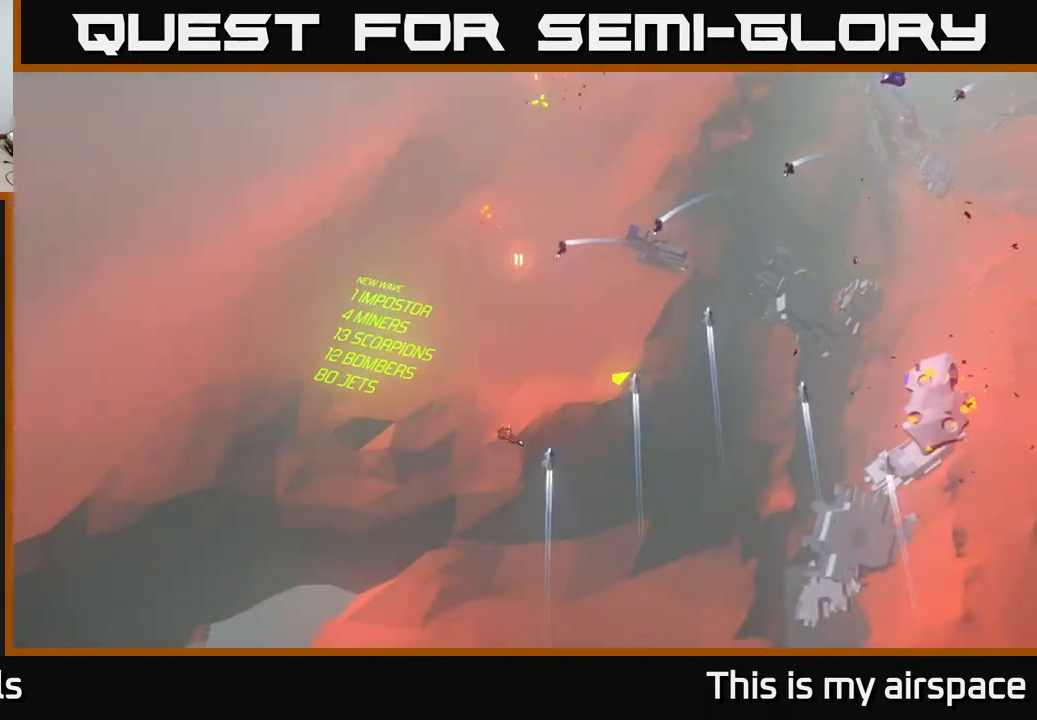
{"buttons": [], "left_stick": "right", "events": [[433, "left_stick", "center"], [483, "left_stick", "right"]]}
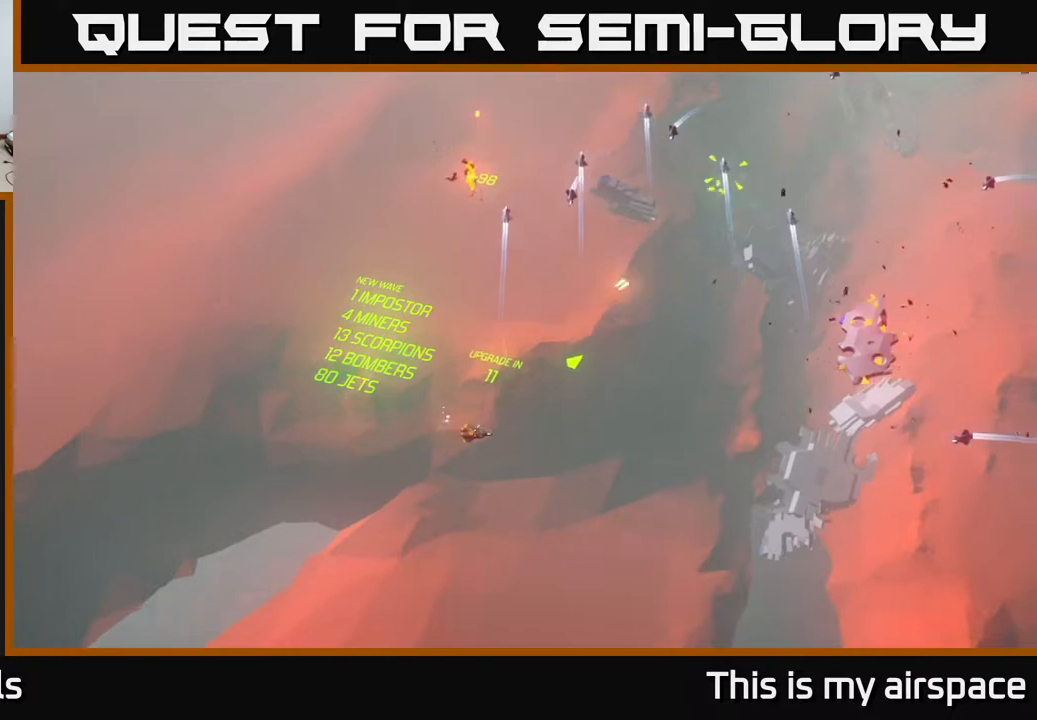
{"buttons": [], "left_stick": "right", "events": [[400, "left_stick", "center"], [483, "left_stick", "right"]]}
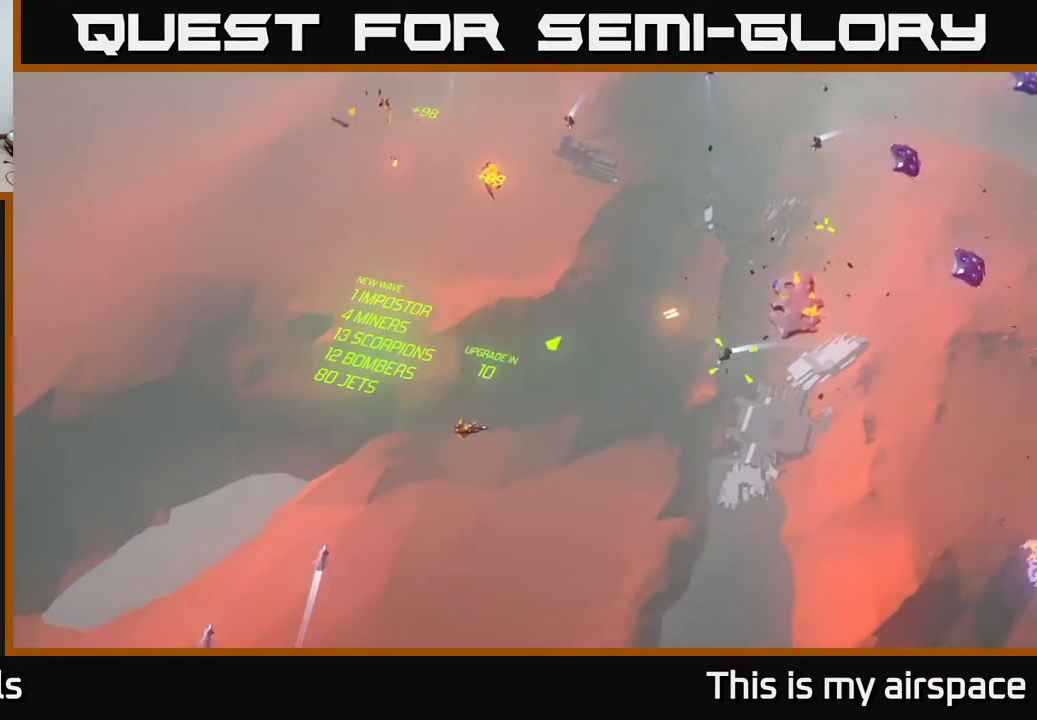
{"buttons": [], "left_stick": "center", "events": [[200, "left_stick", "center"]]}
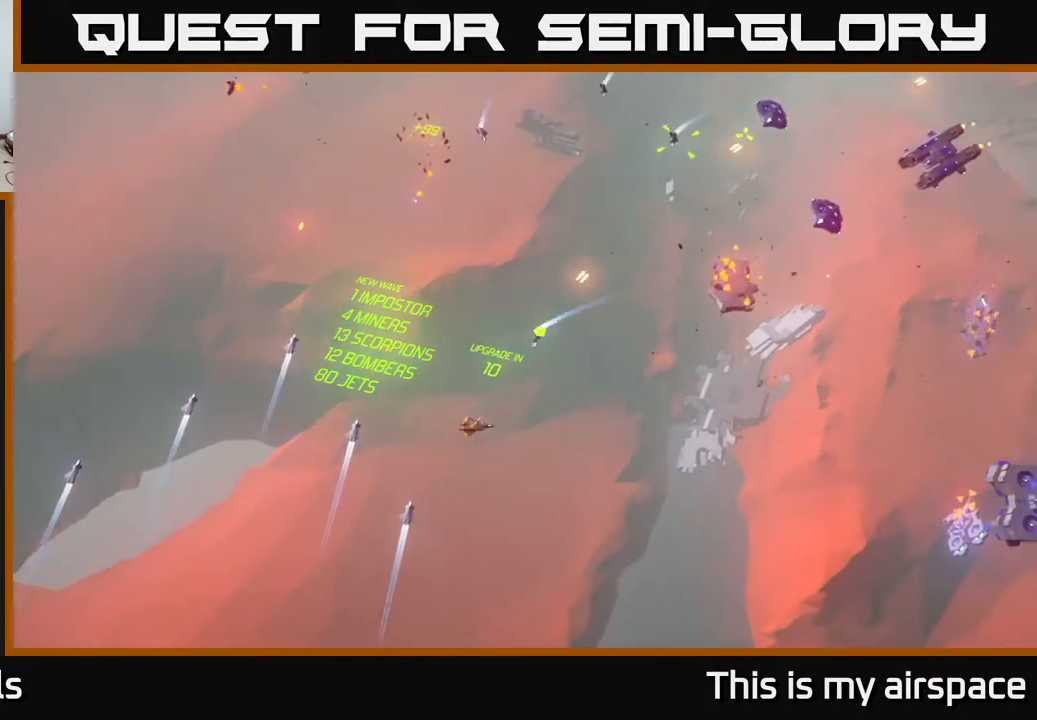
{"buttons": [], "left_stick": "right", "events": [[317, "left_stick", "right"]]}
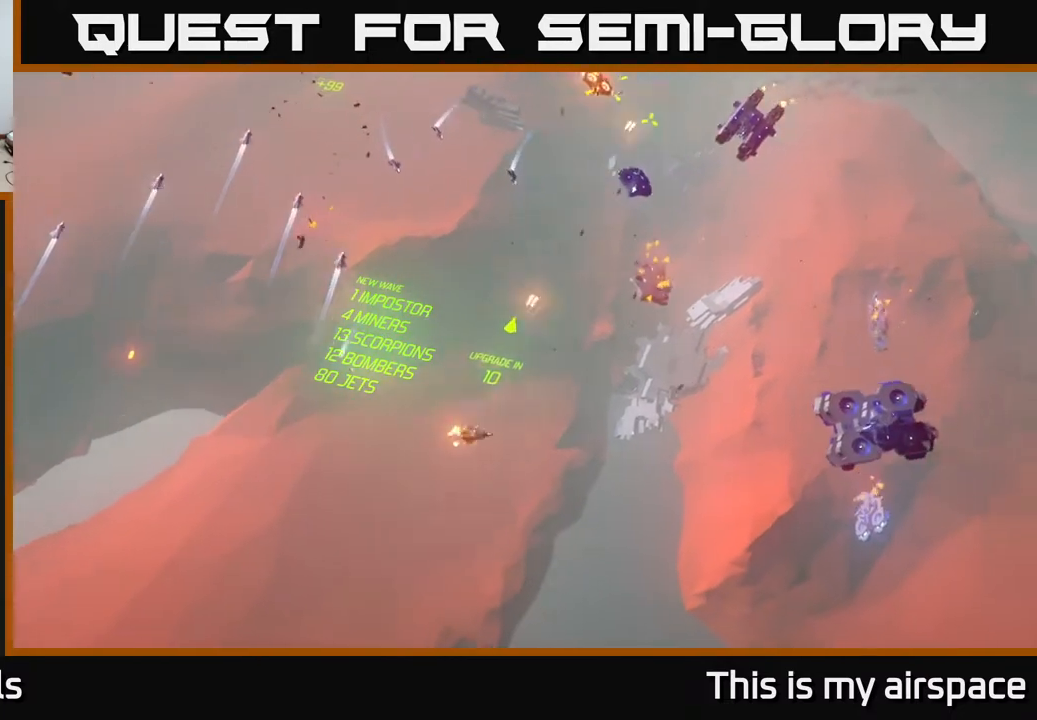
{"buttons": [], "left_stick": "down-right", "events": [[17, "left_stick", "center"], [150, "left_stick", "down"], [450, "left_stick", "down-right"]]}
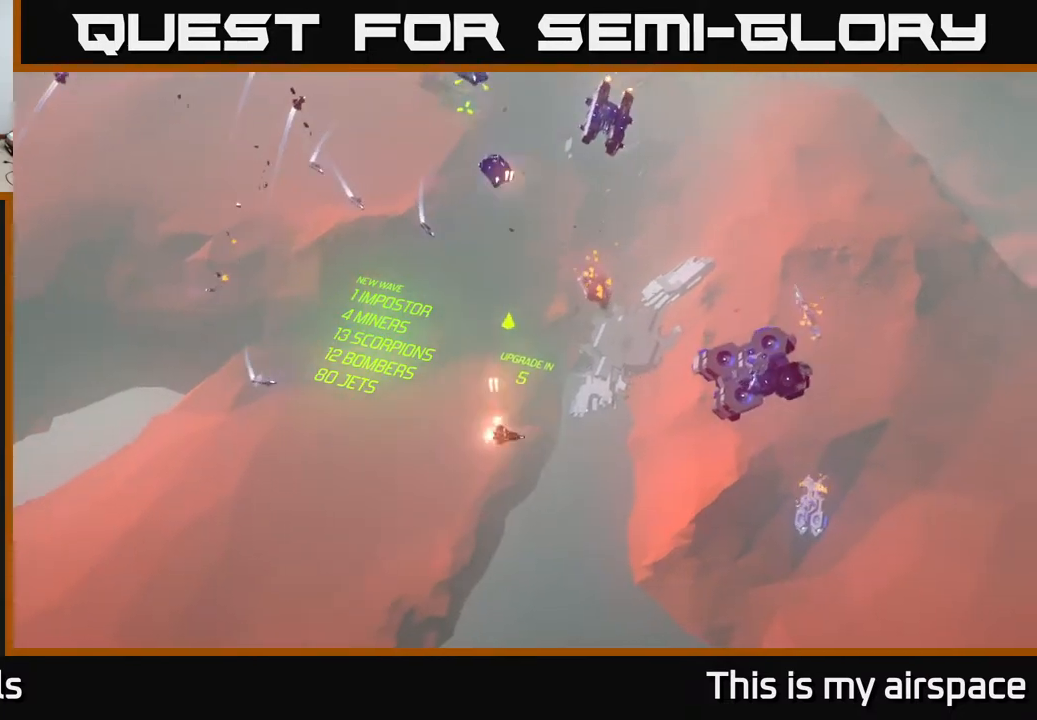
{"buttons": [], "left_stick": "down-right", "events": []}
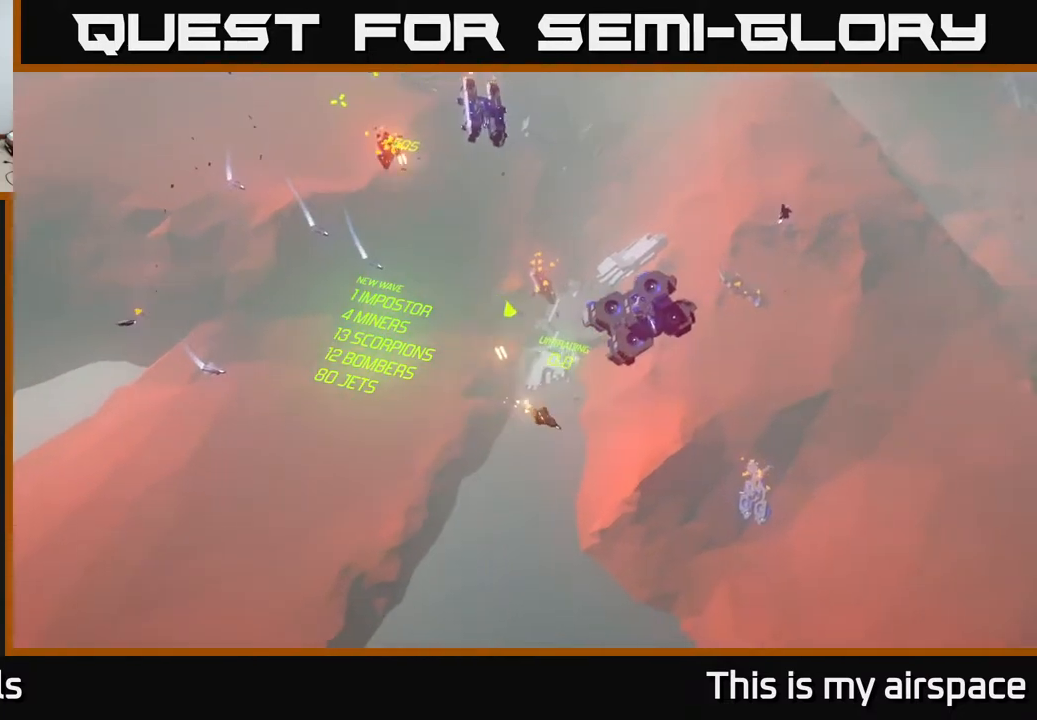
{"buttons": [], "left_stick": "up-right", "events": [[150, "left_stick", "right"], [300, "left_stick", "up-right"]]}
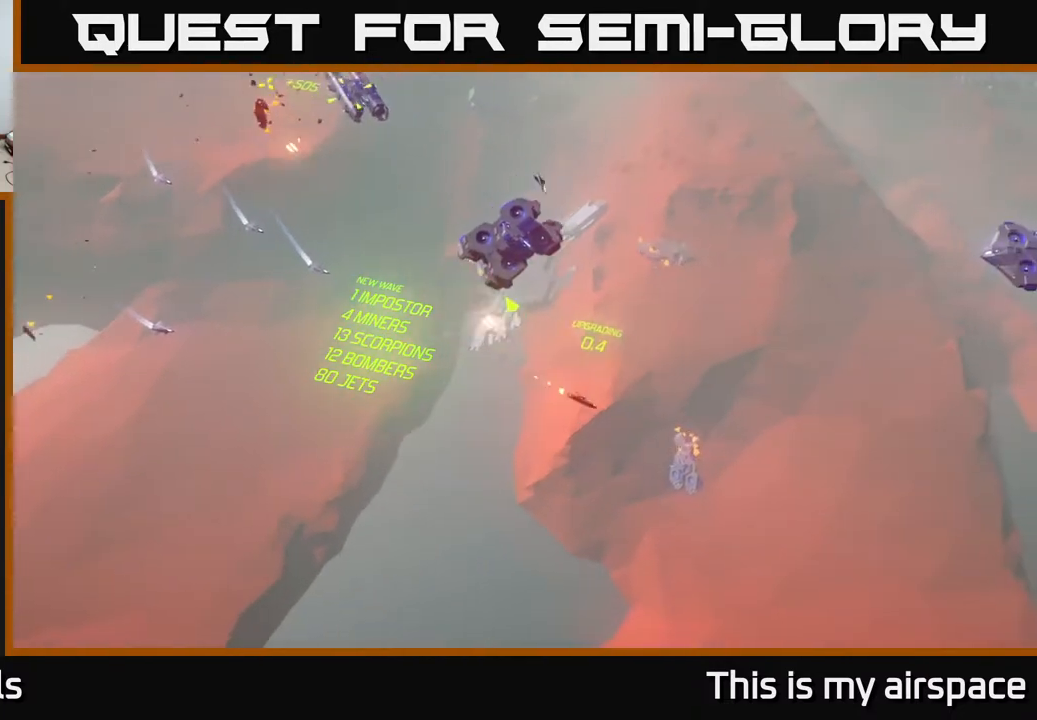
{"buttons": [], "left_stick": "center", "events": [[33, "left_stick", "up"], [233, "left_stick", "center"]]}
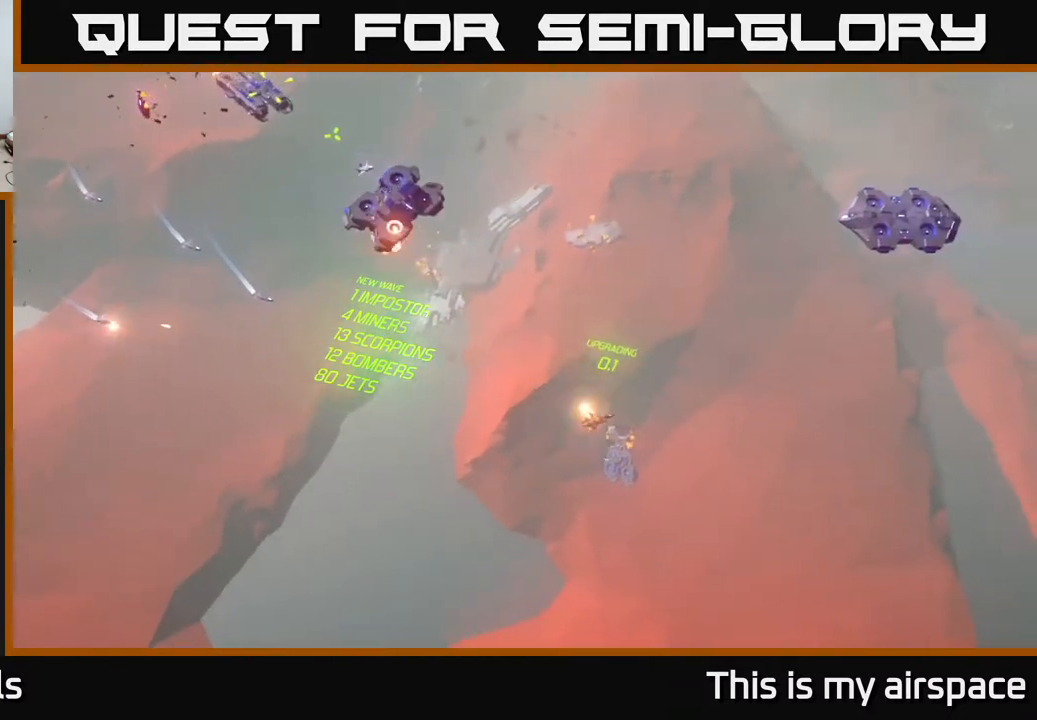
{"buttons": [], "left_stick": "up-left", "events": [[67, "left_stick", "left"], [117, "left_stick", "up-left"]]}
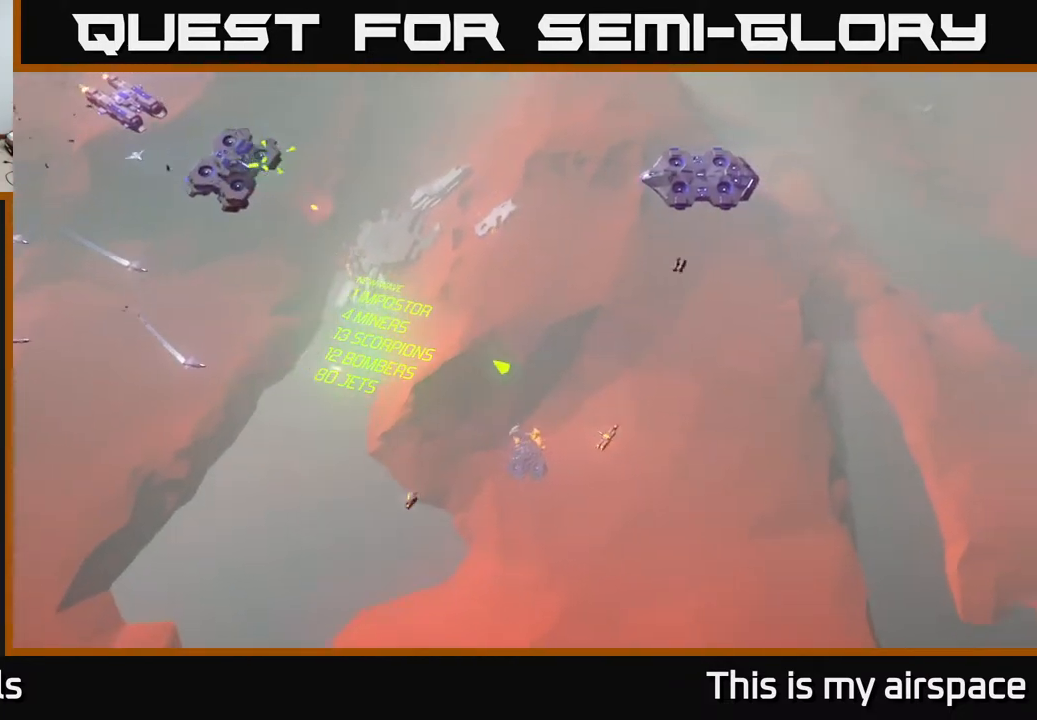
{"buttons": [], "left_stick": "up-left", "events": [[83, "left_stick", "left"], [333, "left_stick", "up-left"]]}
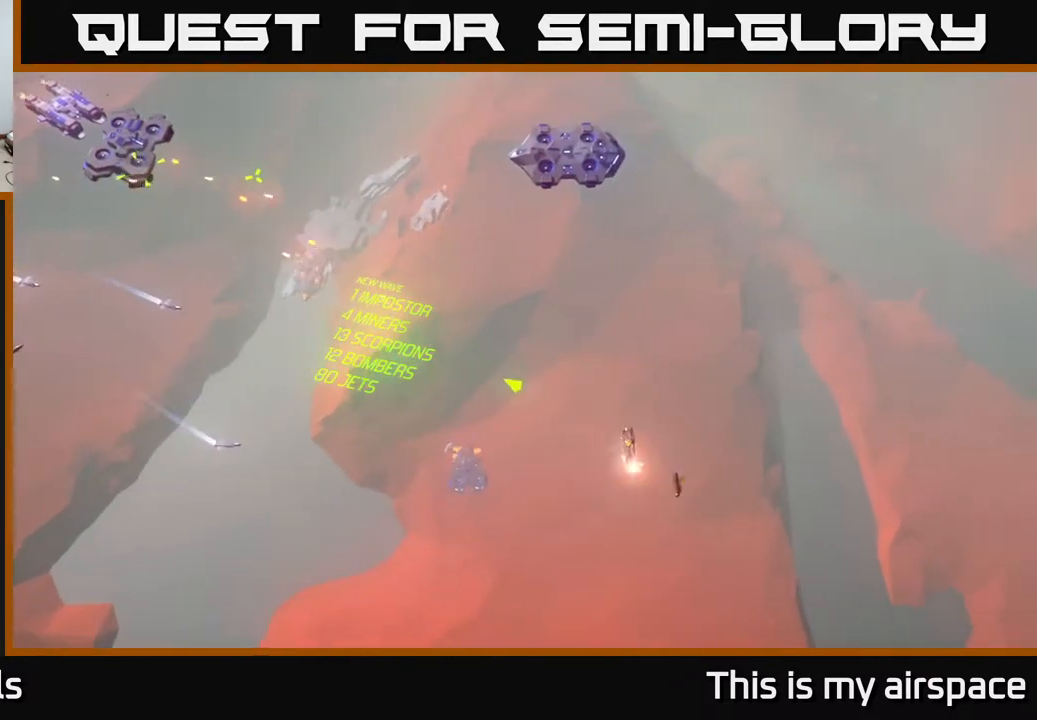
{"buttons": [], "left_stick": "up-right", "events": [[150, "left_stick", "up"], [333, "left_stick", "up-right"]]}
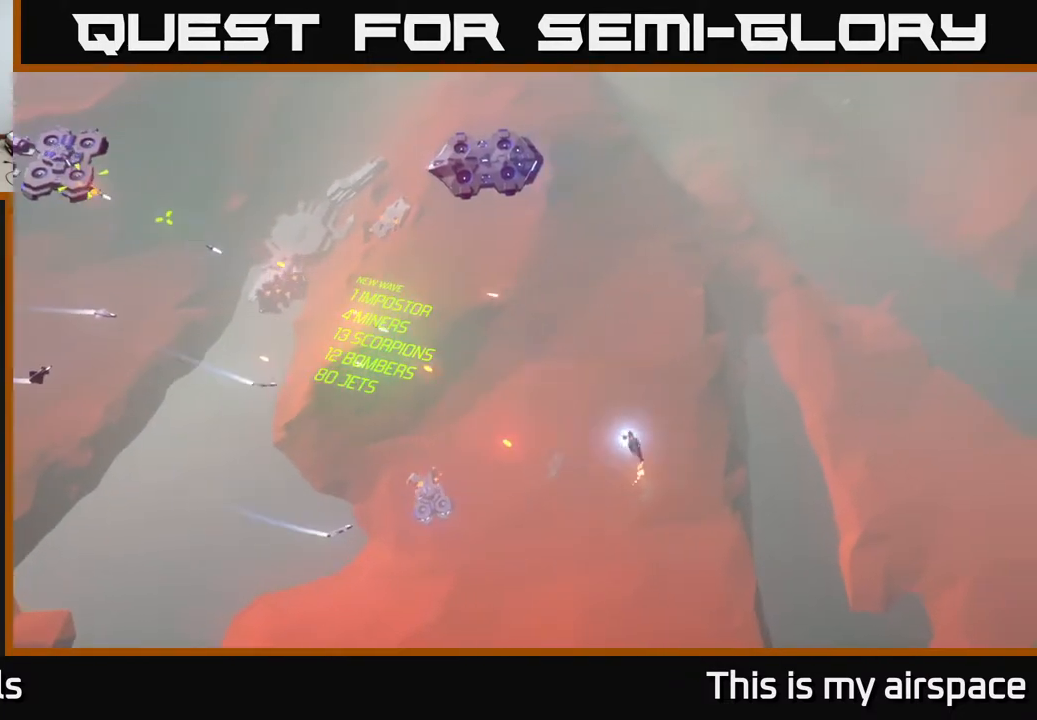
{"buttons": [], "left_stick": "up-right", "events": []}
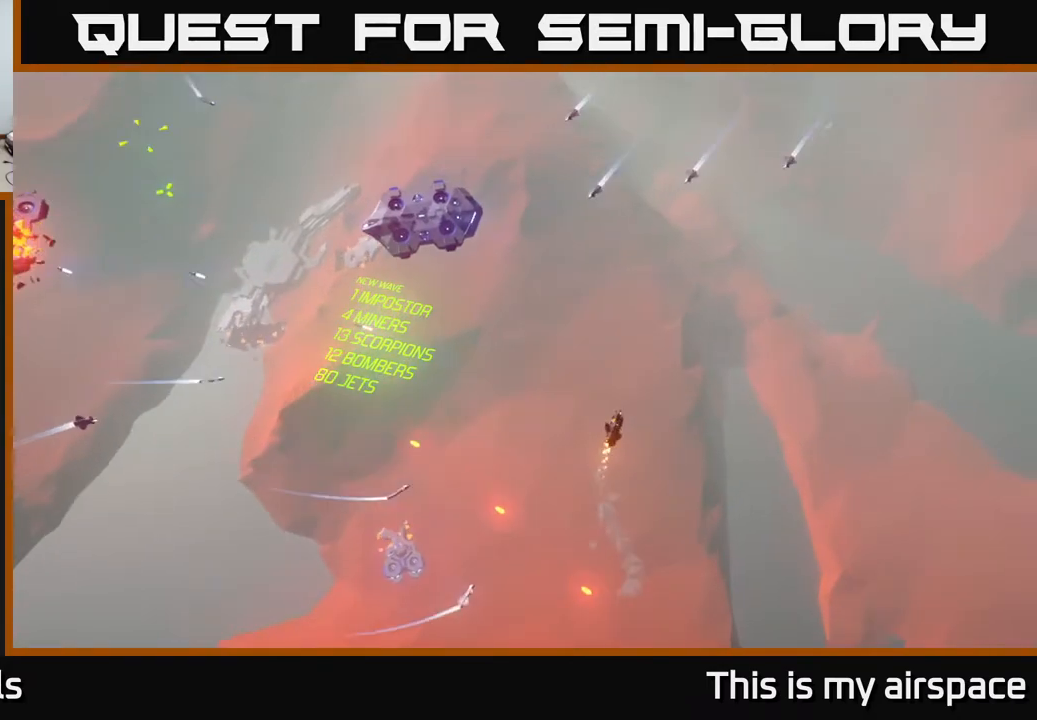
{"buttons": [], "left_stick": "up-left", "events": [[33, "left_stick", "right"], [367, "left_stick", "up"], [417, "left_stick", "up-left"]]}
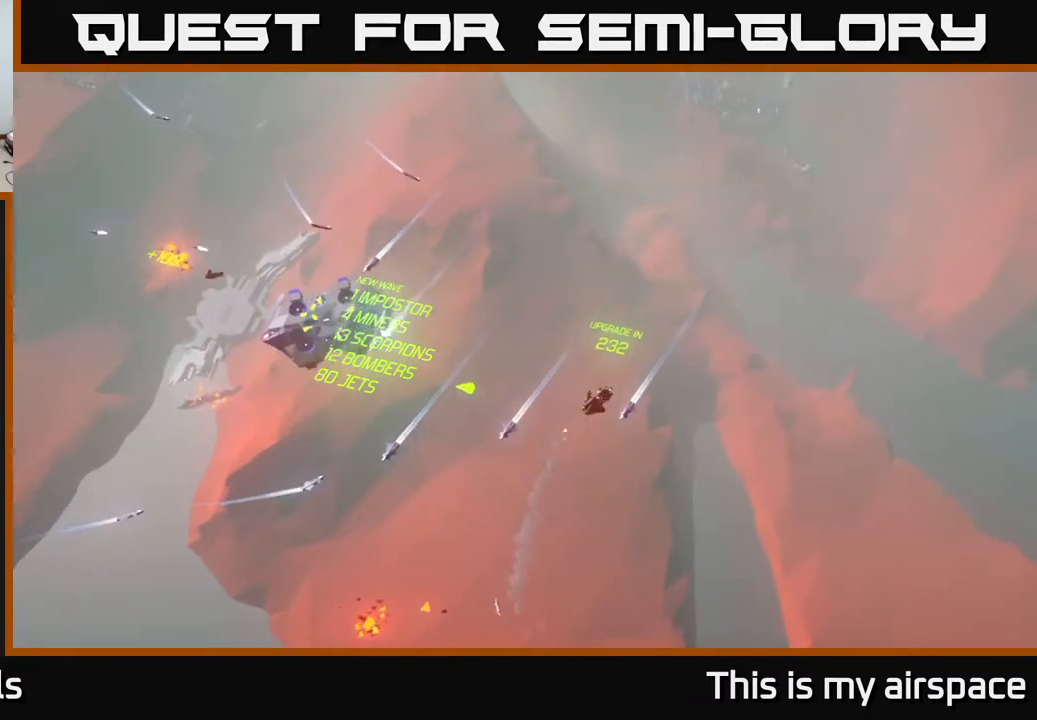
{"buttons": [], "left_stick": "left", "events": [[17, "left_stick", "left"]]}
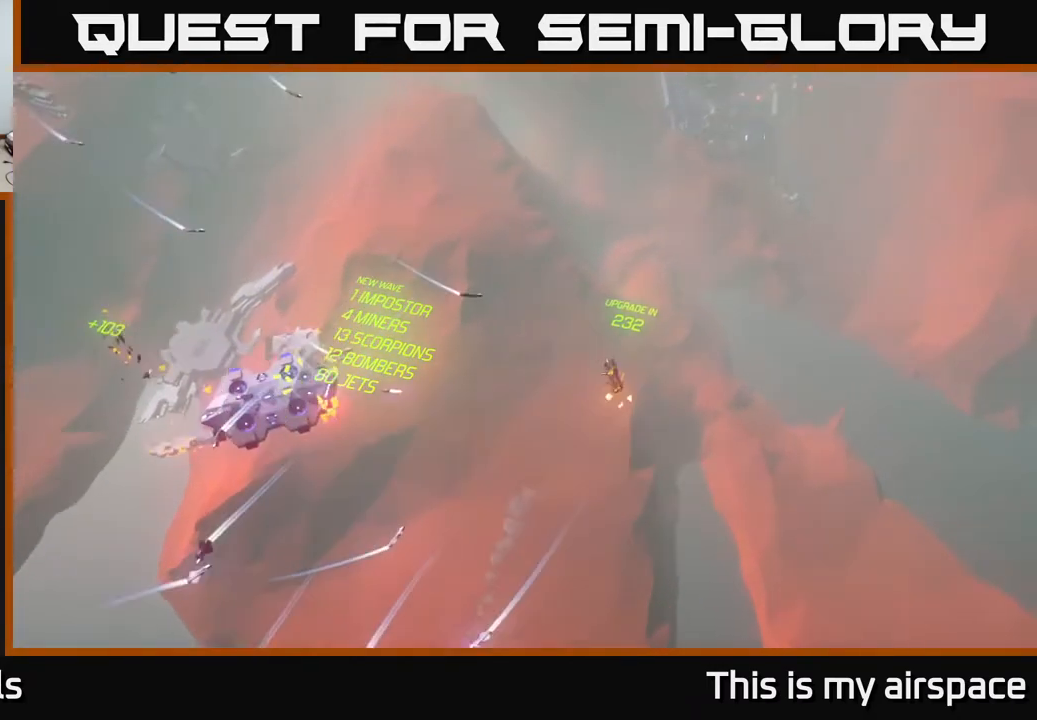
{"buttons": [], "left_stick": "down-left", "events": [[400, "left_stick", "down-left"]]}
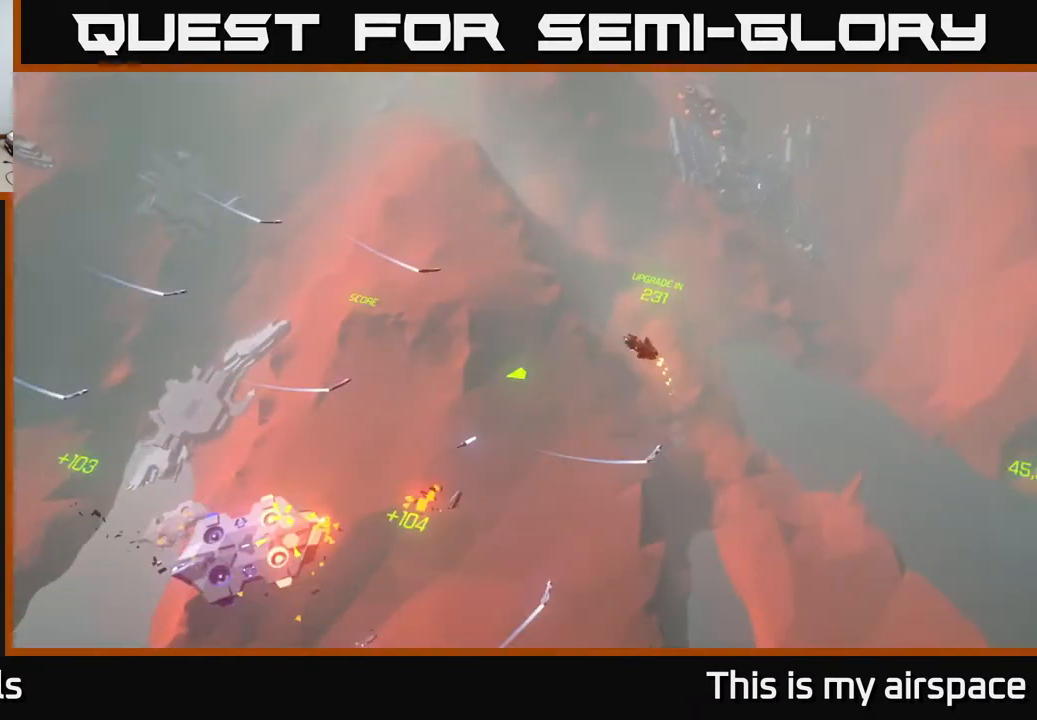
{"buttons": [], "left_stick": "down-left", "events": []}
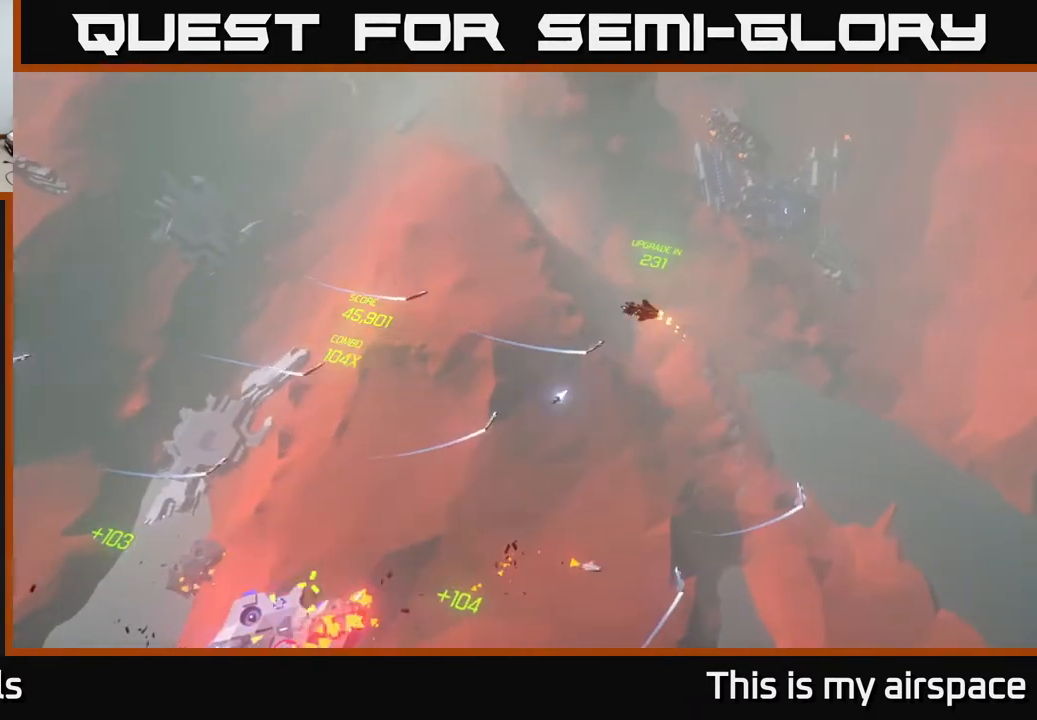
{"buttons": [], "left_stick": "down-left", "events": []}
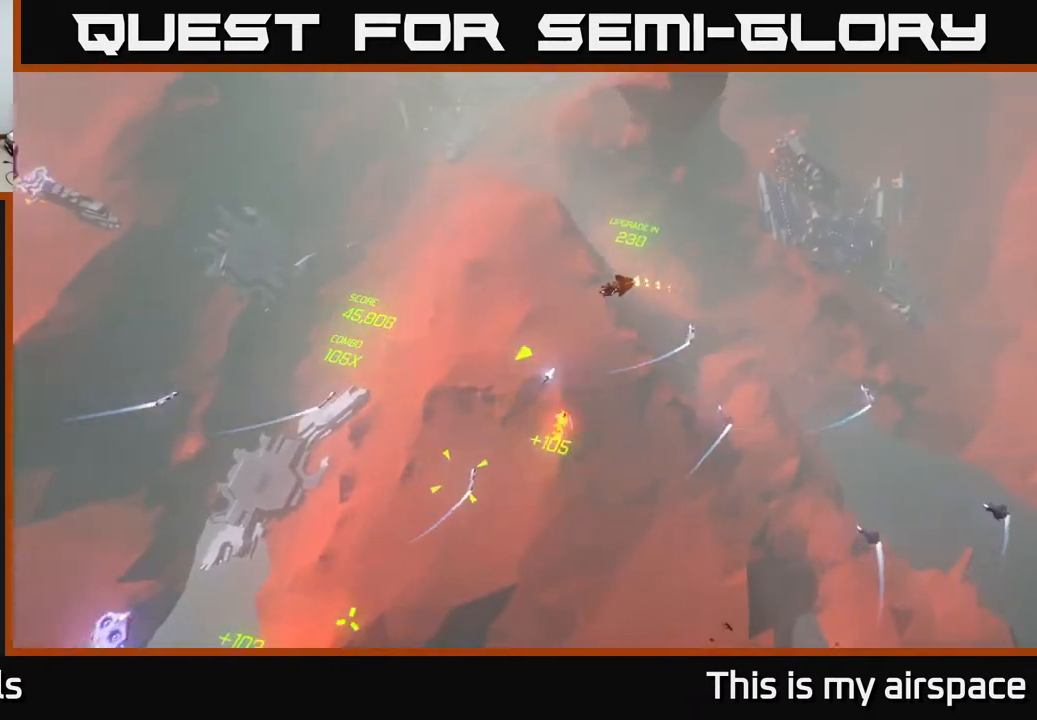
{"buttons": [], "left_stick": "down-left", "events": []}
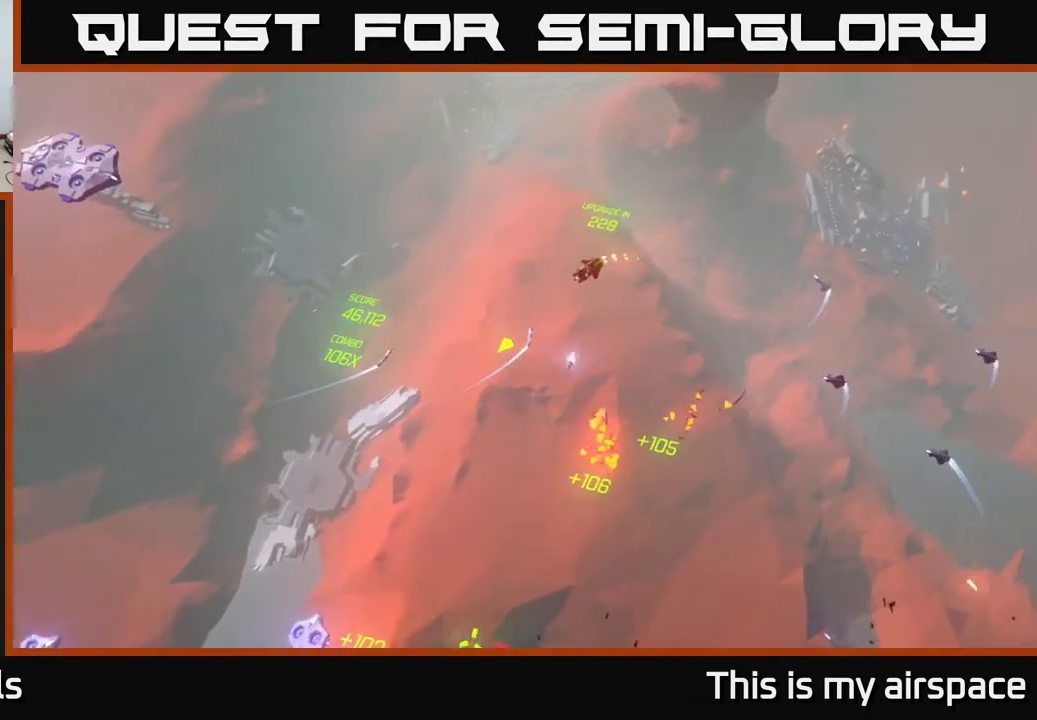
{"buttons": [], "left_stick": "down-left", "events": [[50, "left_stick", "down"], [383, "left_stick", "down-left"]]}
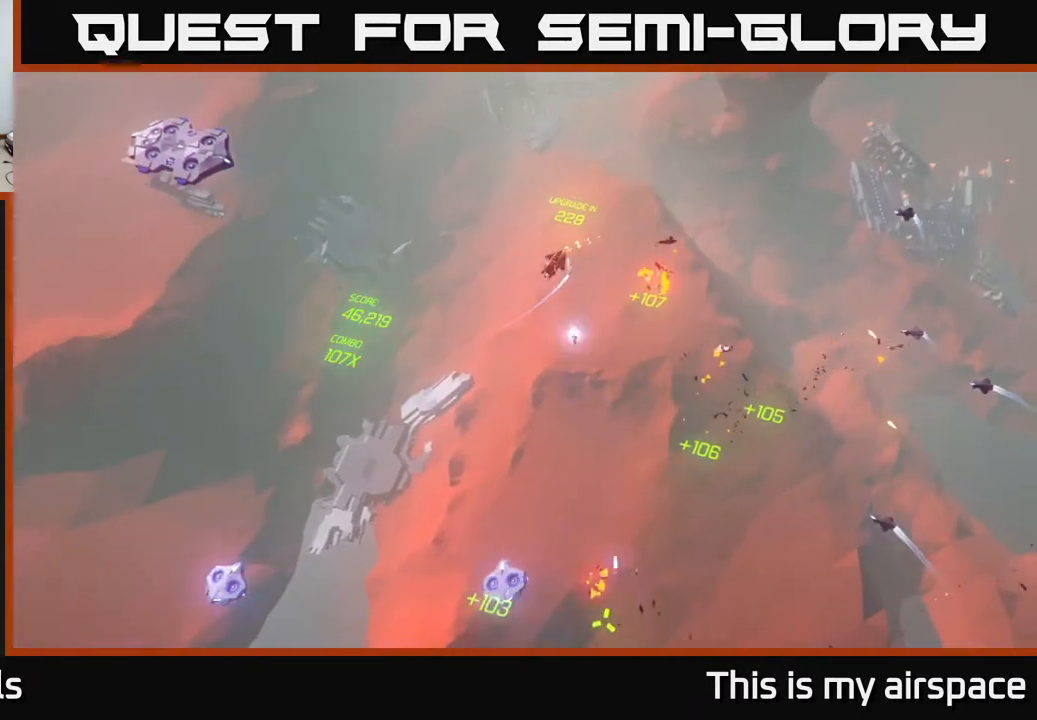
{"buttons": [], "left_stick": "down-left", "events": [[217, "left_stick", "down"], [317, "left_stick", "down-right"], [500, "left_stick", "down-left"]]}
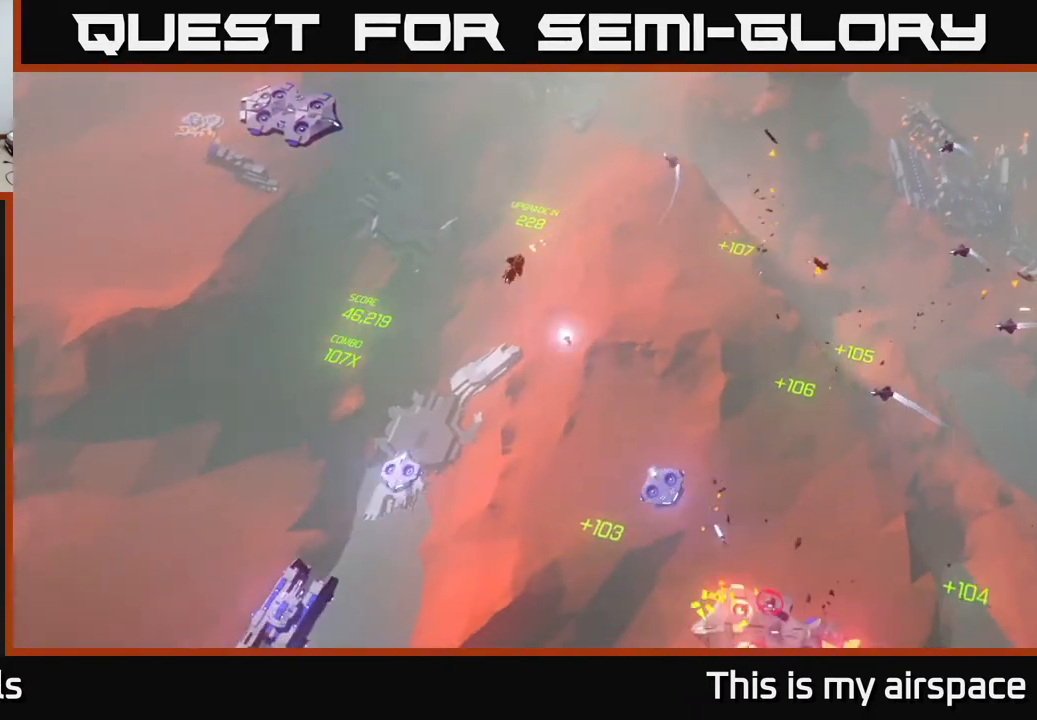
{"buttons": [], "left_stick": "left", "events": [[100, "left_stick", "left"]]}
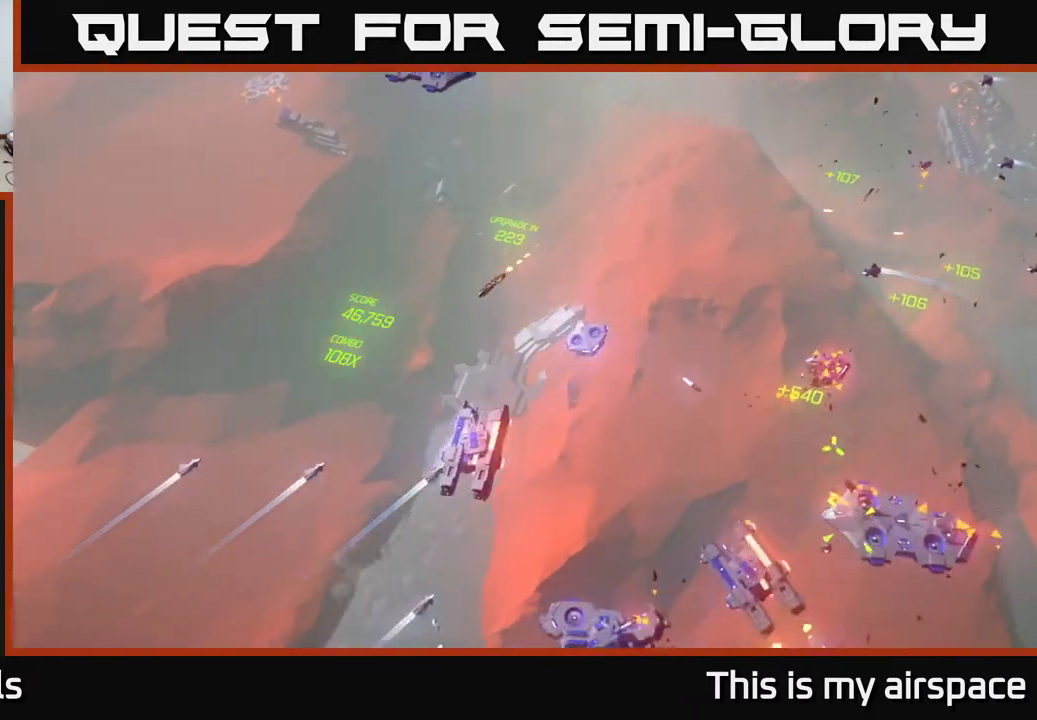
{"buttons": [], "left_stick": "down-right", "events": [[133, "left_stick", "center"], [467, "left_stick", "down-right"]]}
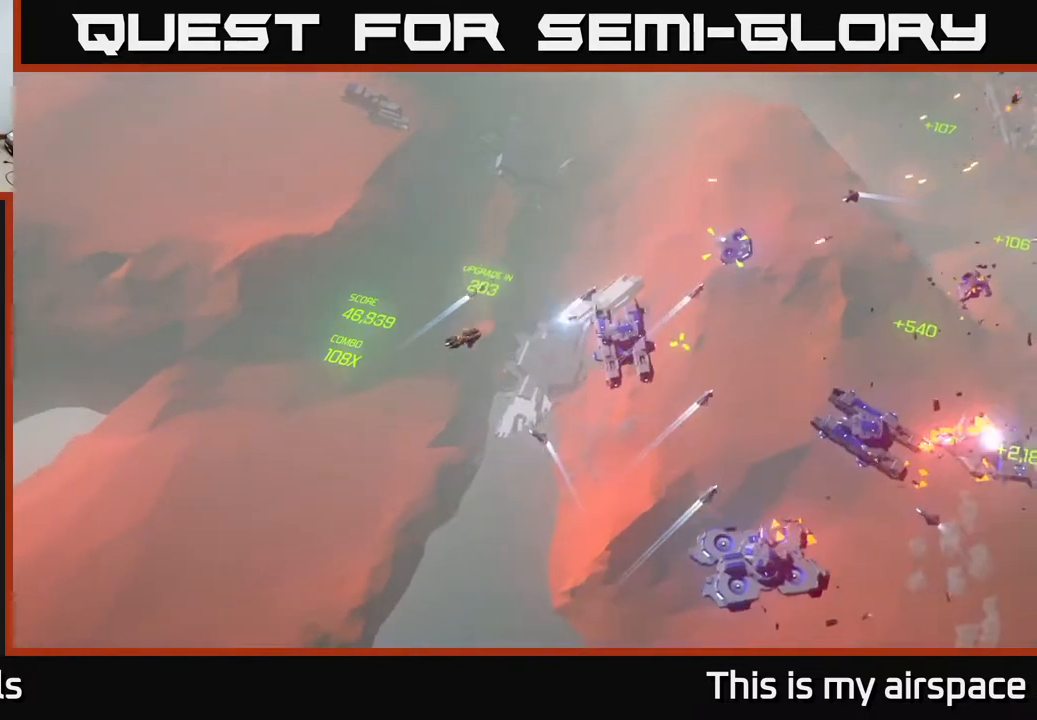
{"buttons": [], "left_stick": "right", "events": [[67, "left_stick", "right"]]}
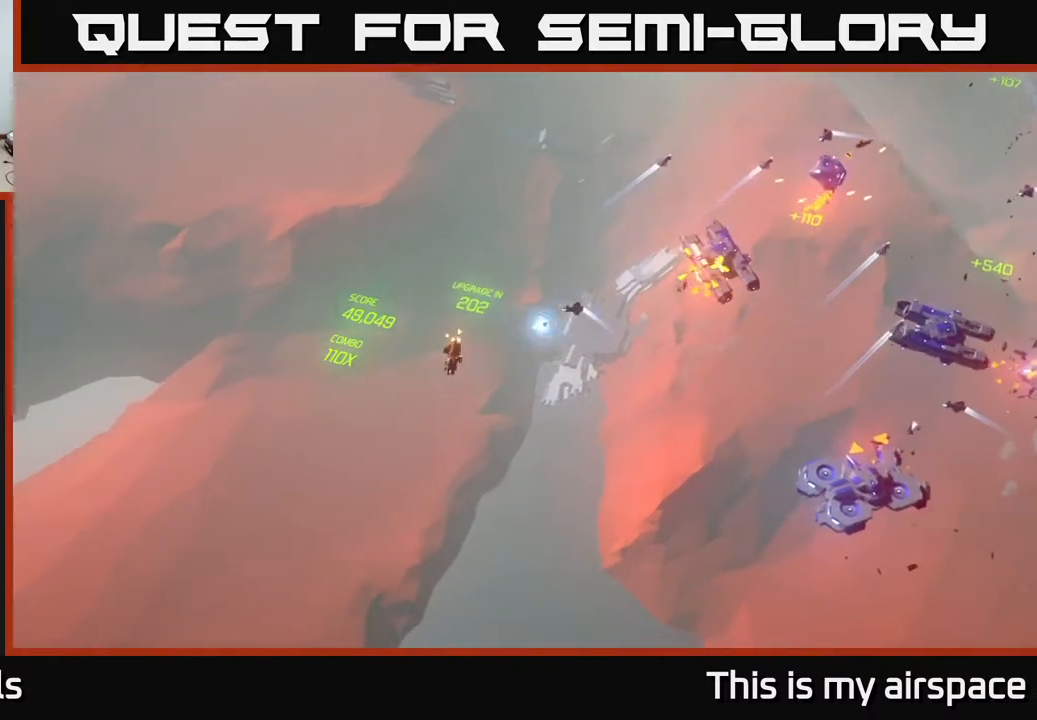
{"buttons": [], "left_stick": "right", "events": []}
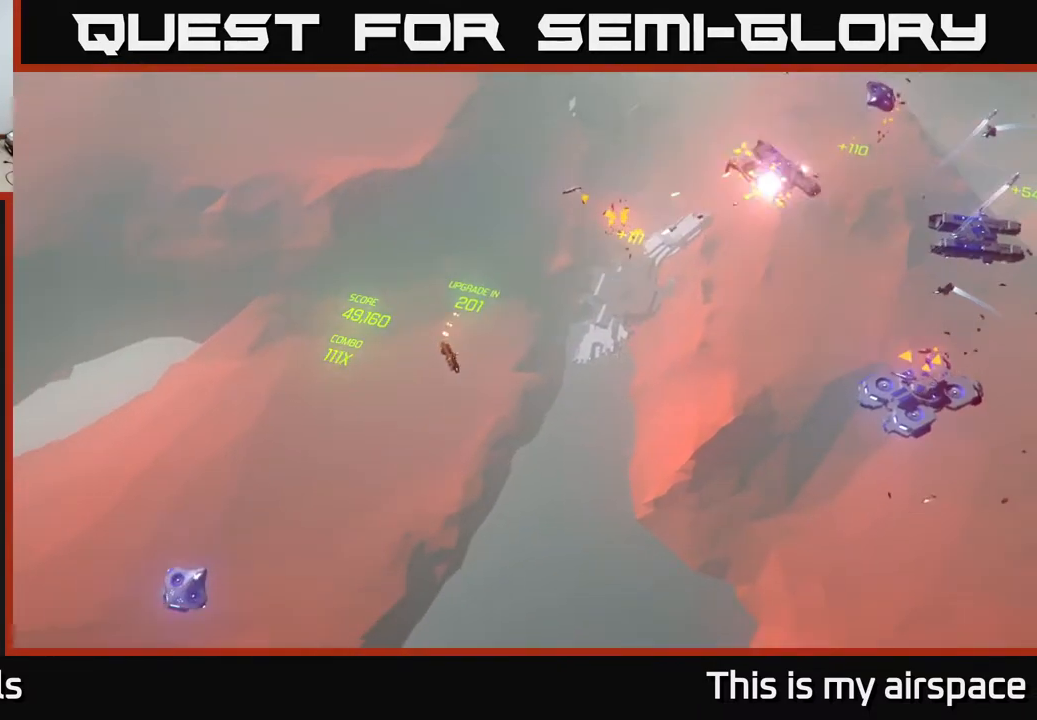
{"buttons": [], "left_stick": "right", "events": []}